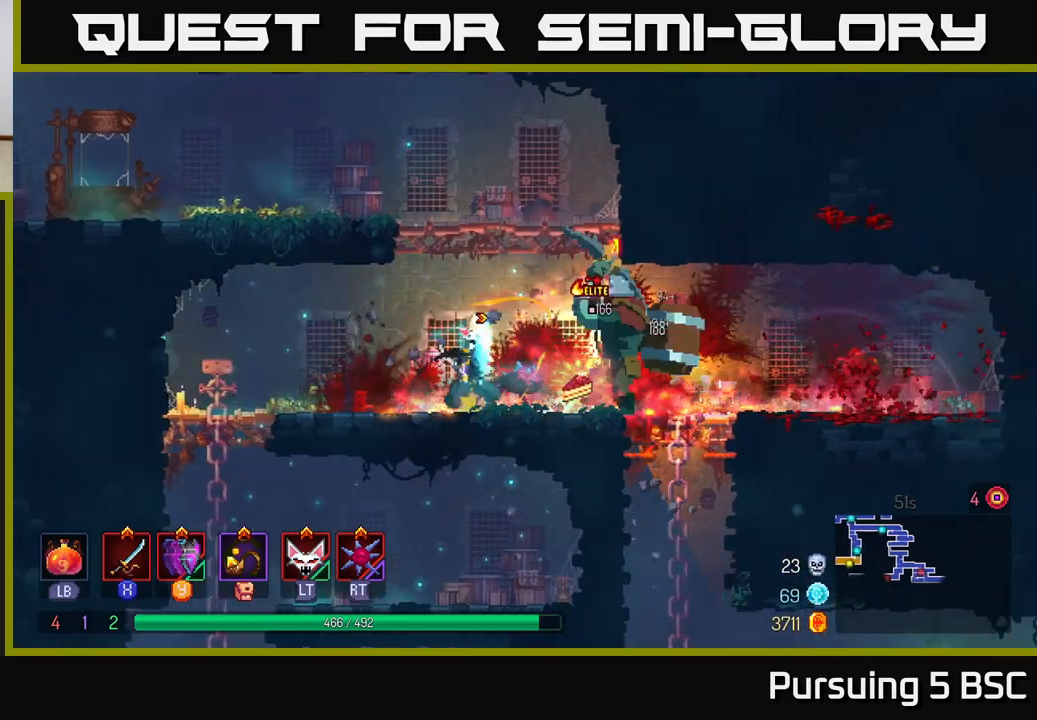
Gameplay with a controller (Xbox layout); each line is a JSON object with the inputs held at the frame after it. "events" lists button and stick changes between this image and that frame as [ms after this image, input, new state], when the widget could be followed in between.
{"buttons": [], "left_stick": "left", "right_stick": "center", "events": [[100, "B", "down"], [200, "B", "up"], [267, "B", "down"], [367, "B", "up"], [483, "left_stick", "left"]]}
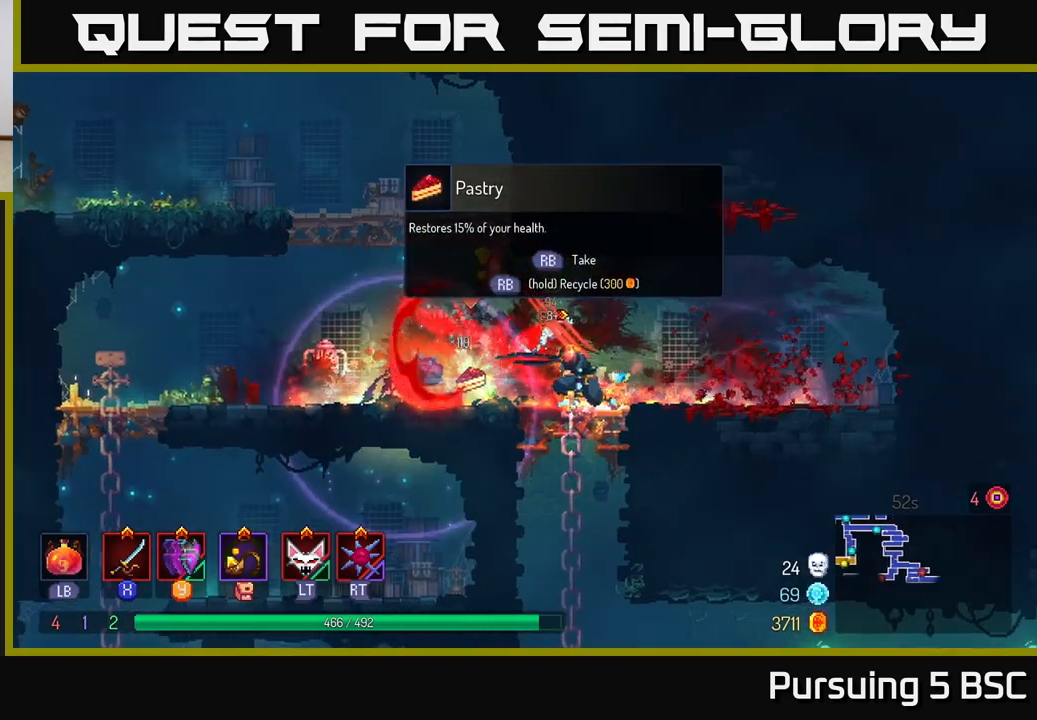
{"buttons": [], "left_stick": "left", "right_stick": "center", "events": [[50, "X", "down"], [133, "X", "up"], [217, "X", "down"], [317, "X", "up"]]}
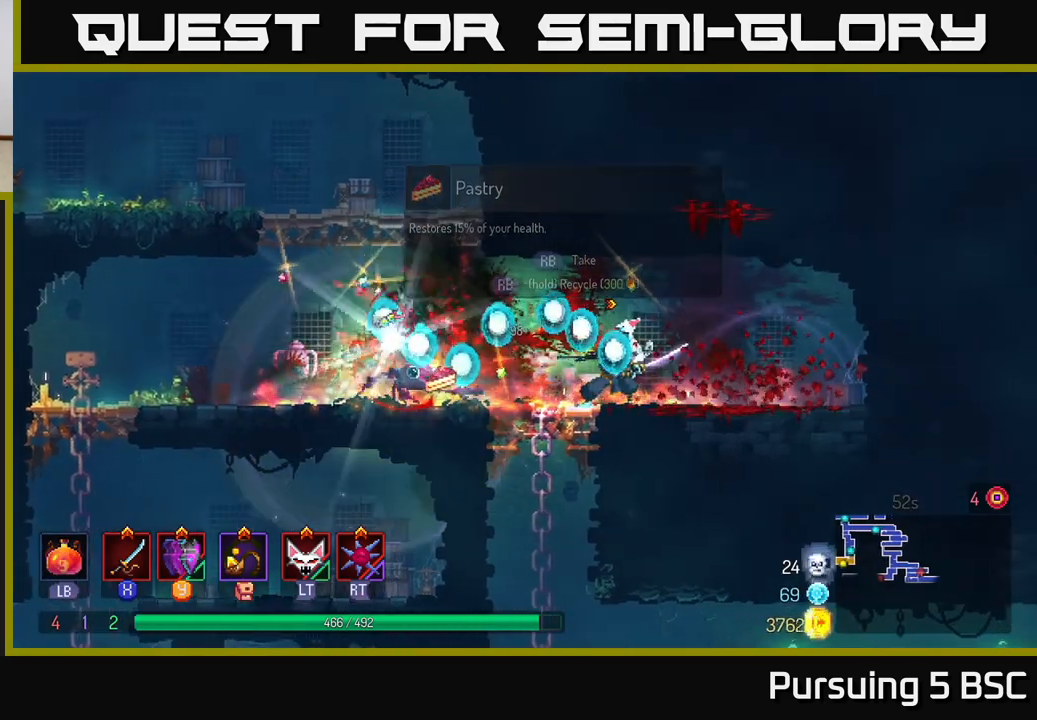
{"buttons": [], "left_stick": "left", "right_stick": "center", "events": [[17, "B", "down"], [100, "B", "up"]]}
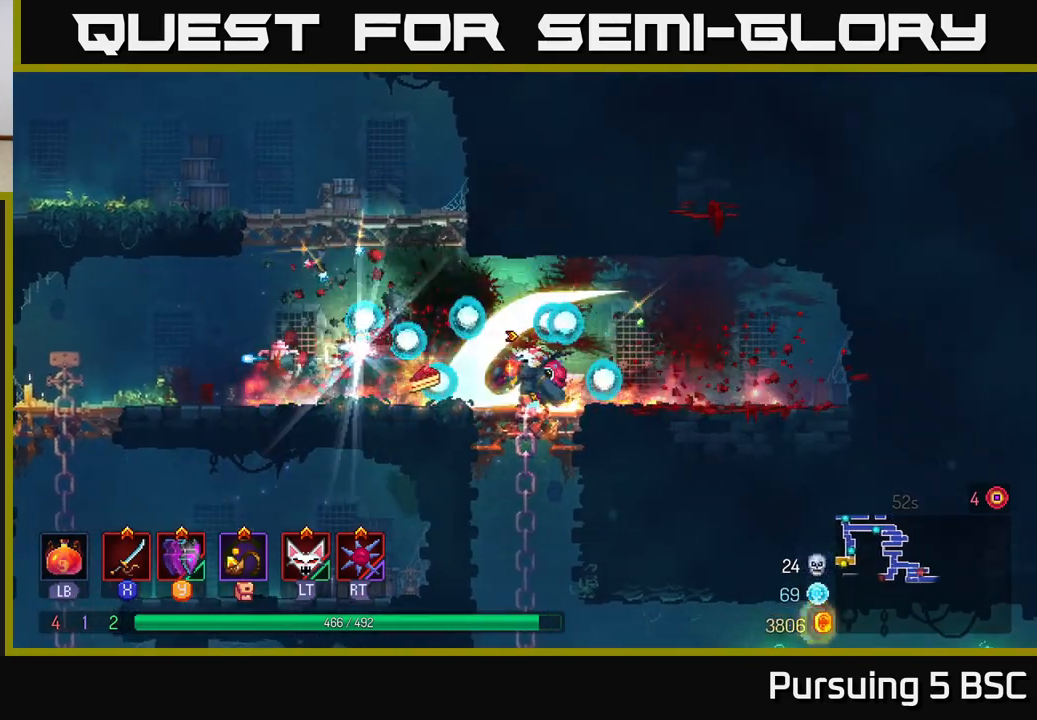
{"buttons": [], "left_stick": "center", "right_stick": "center", "events": [[33, "R1", "down"], [33, "left_stick", "center"], [133, "R1", "up"], [250, "left_stick", "left"], [417, "left_stick", "center"]]}
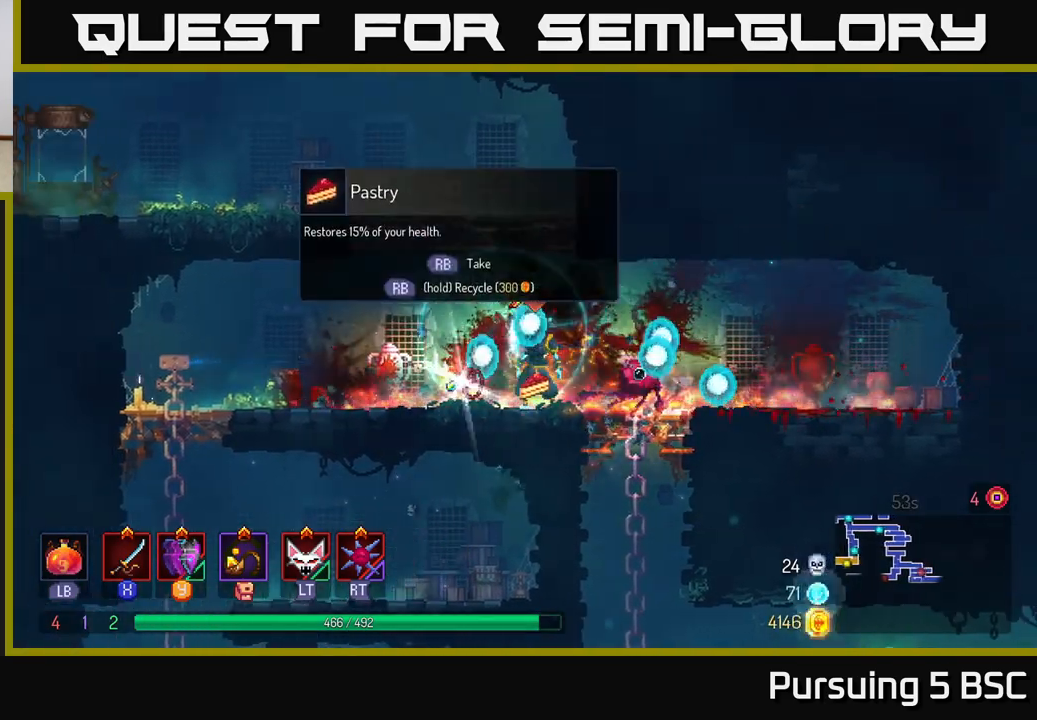
{"buttons": [], "left_stick": "left", "right_stick": "center", "events": [[183, "R1", "down"], [233, "R1", "up"], [250, "left_stick", "right"], [467, "left_stick", "left"]]}
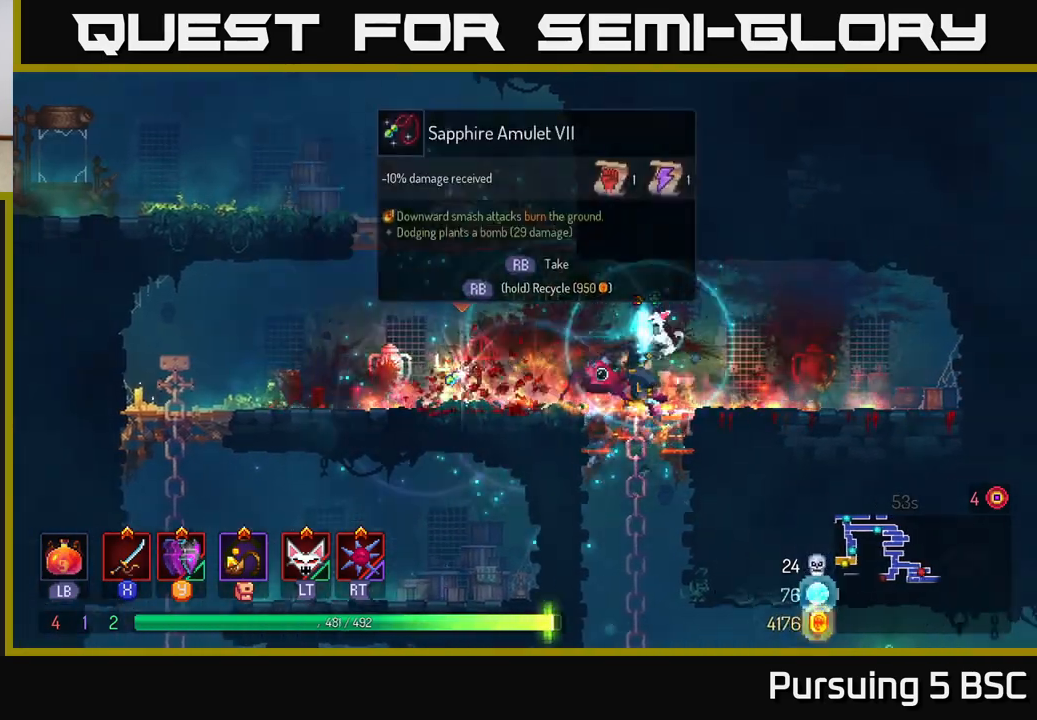
{"buttons": [], "left_stick": "left", "right_stick": "center", "events": [[267, "left_stick", "center"], [450, "left_stick", "left"]]}
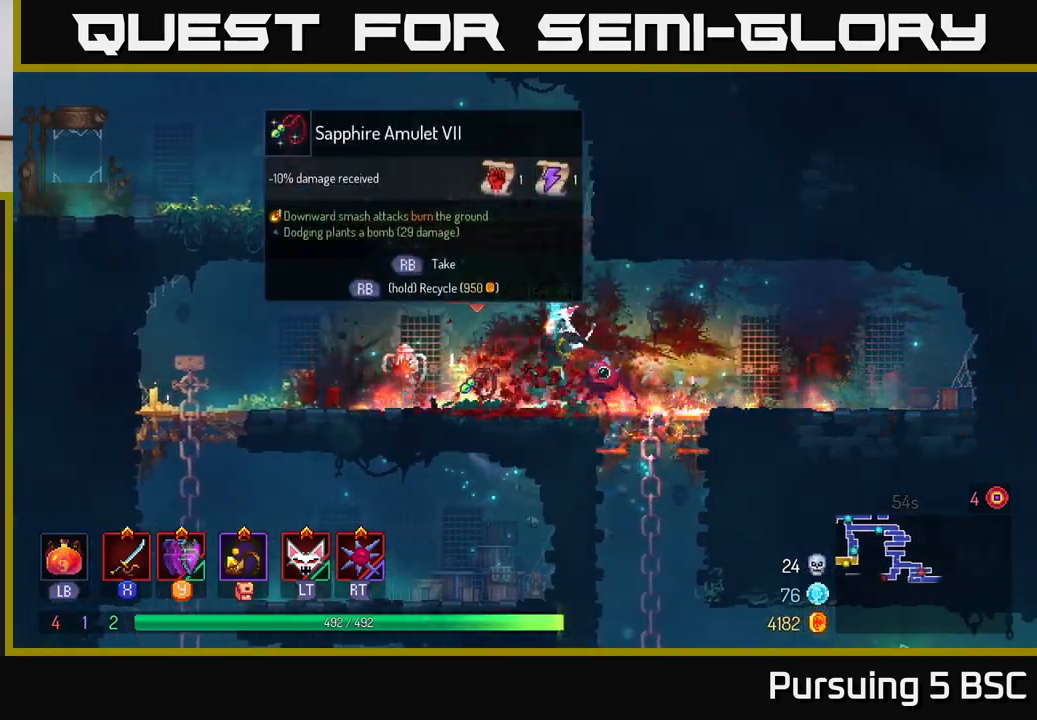
{"buttons": [], "left_stick": "center", "right_stick": "center", "events": [[100, "left_stick", "center"], [200, "R1", "down"], [483, "R1", "up"]]}
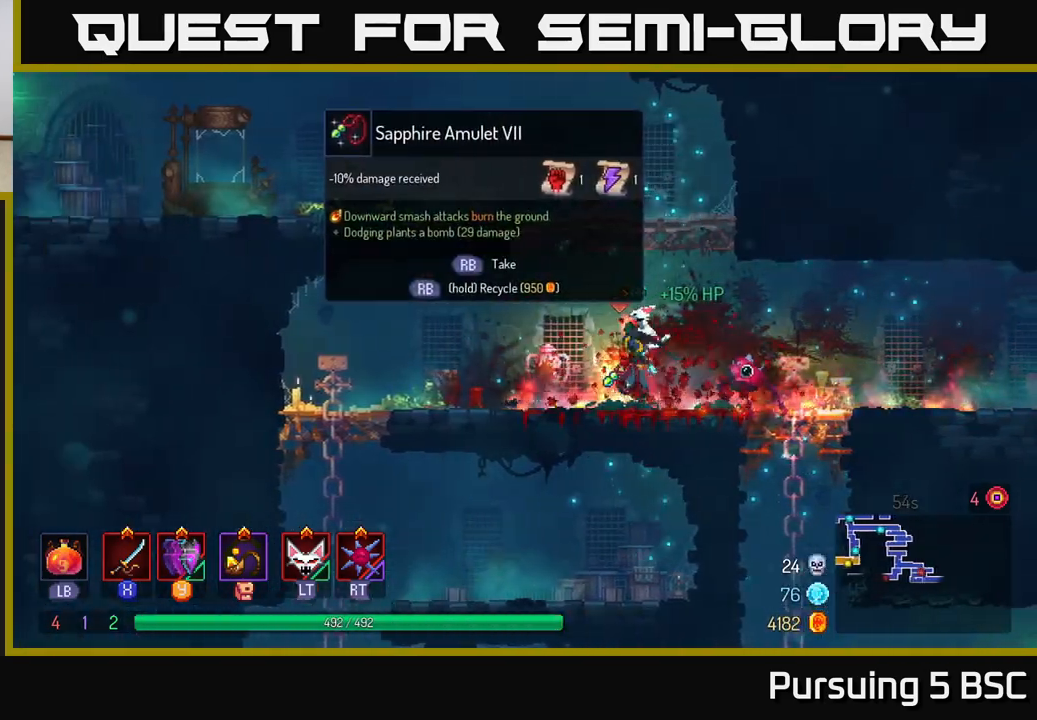
{"buttons": [], "left_stick": "center", "right_stick": "center", "events": []}
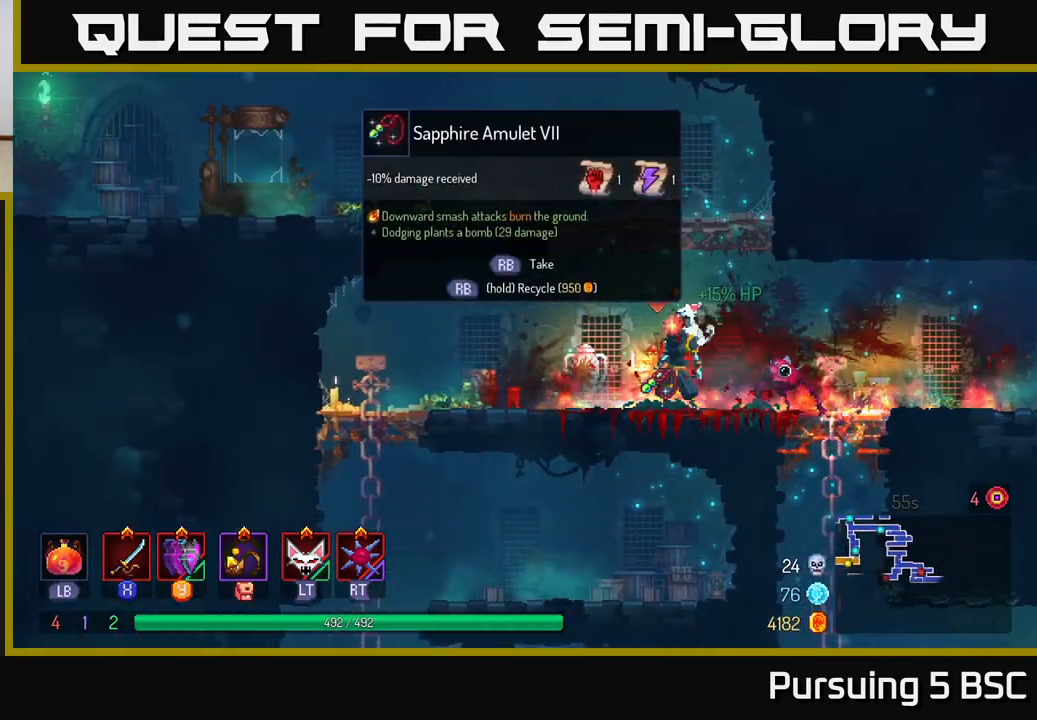
{"buttons": [], "left_stick": "center", "right_stick": "center", "events": [[33, "left_stick", "left"], [200, "left_stick", "right"], [350, "left_stick", "center"]]}
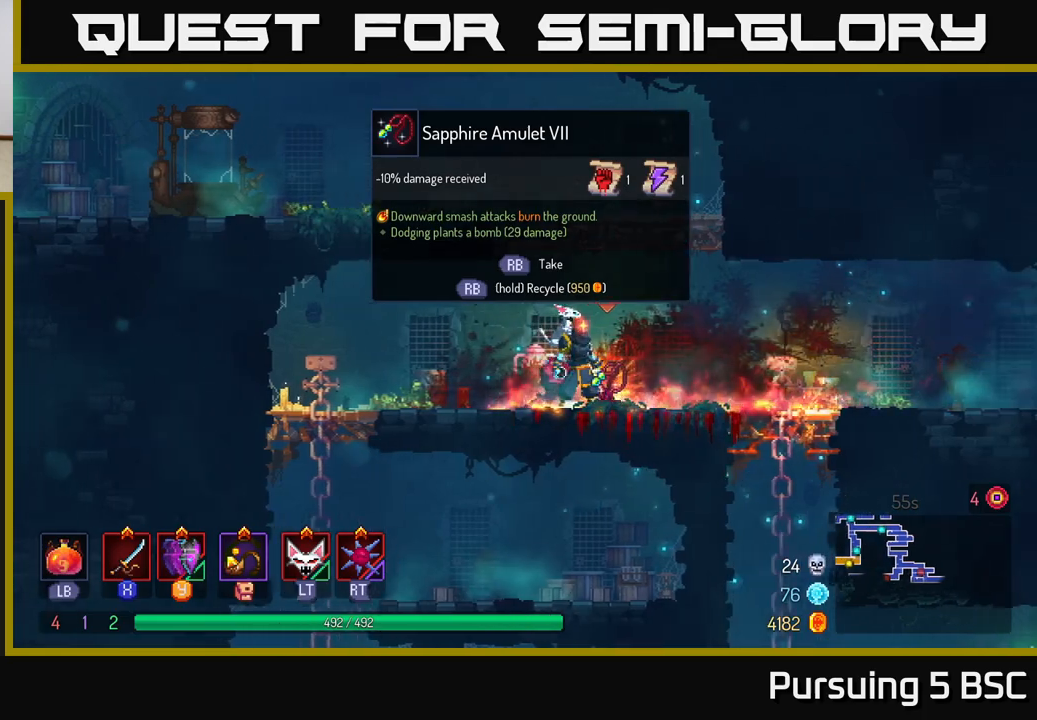
{"buttons": [], "left_stick": "center", "right_stick": "center", "events": []}
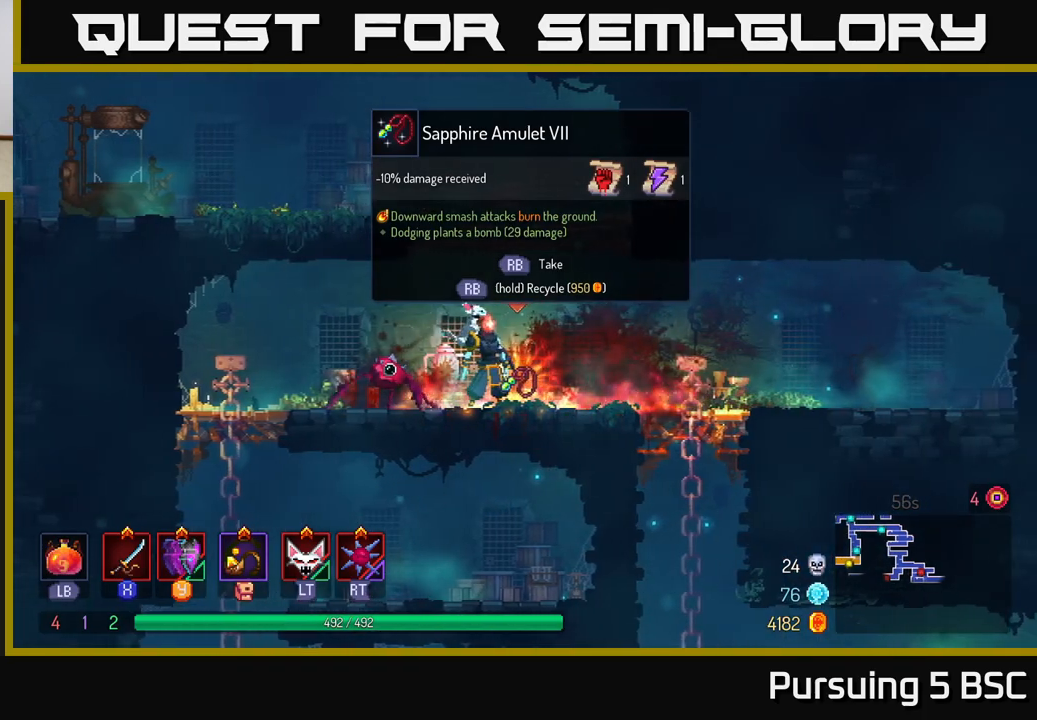
{"buttons": [], "left_stick": "center", "right_stick": "center", "events": []}
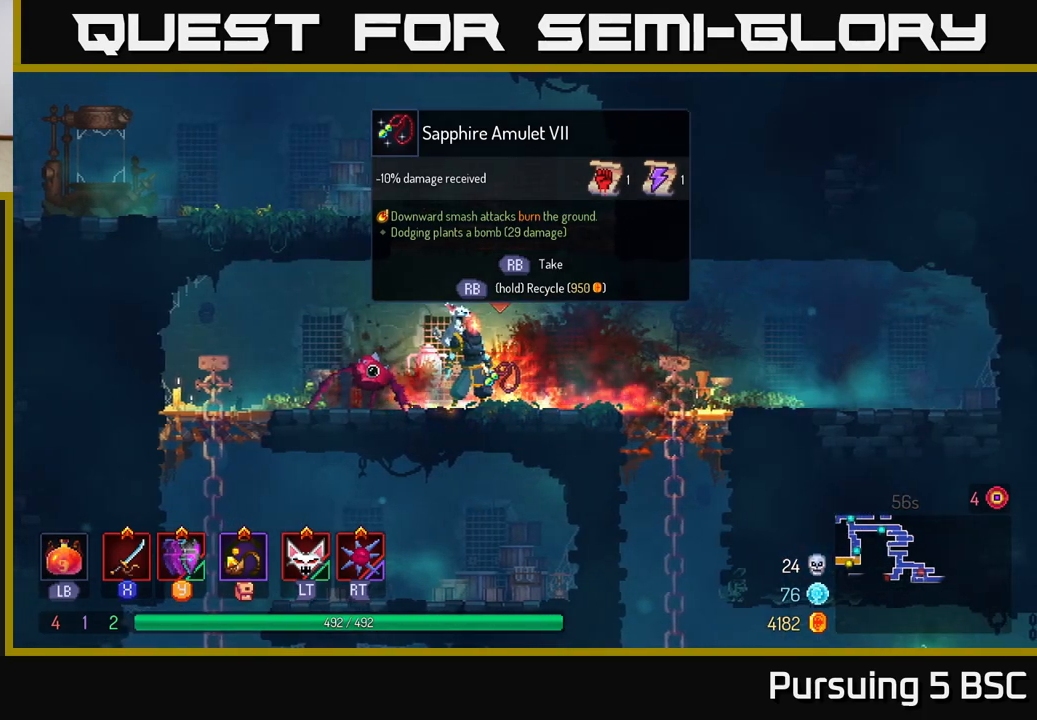
{"buttons": [], "left_stick": "center", "right_stick": "center", "events": [[83, "R1", "down"], [133, "R1", "up"]]}
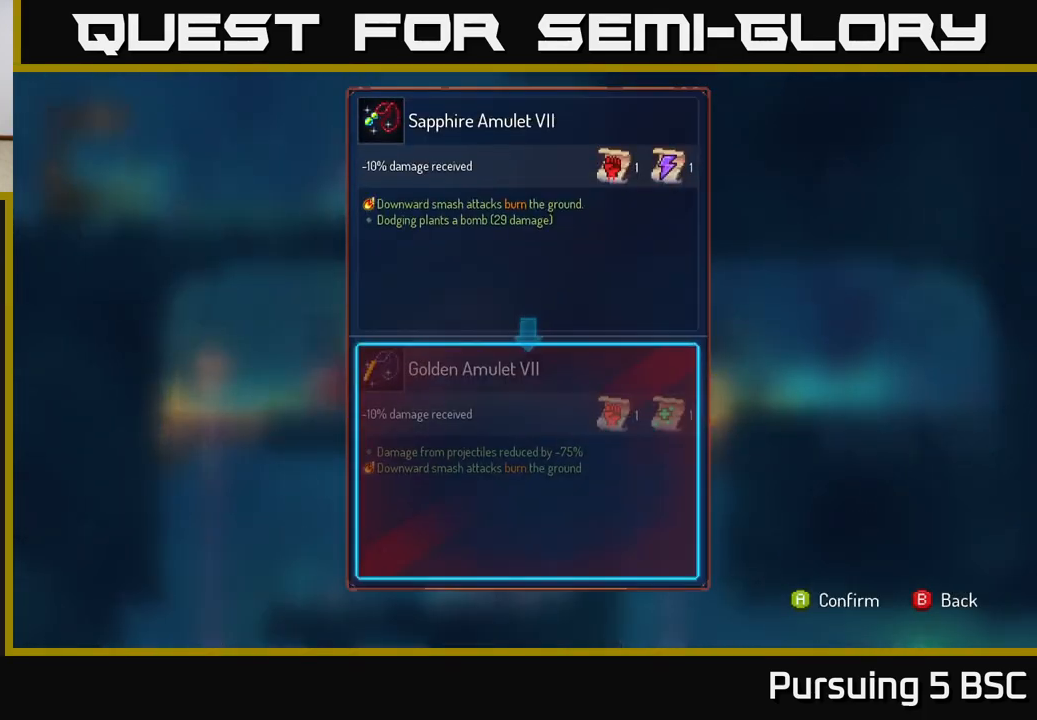
{"buttons": [], "left_stick": "center", "right_stick": "center", "events": []}
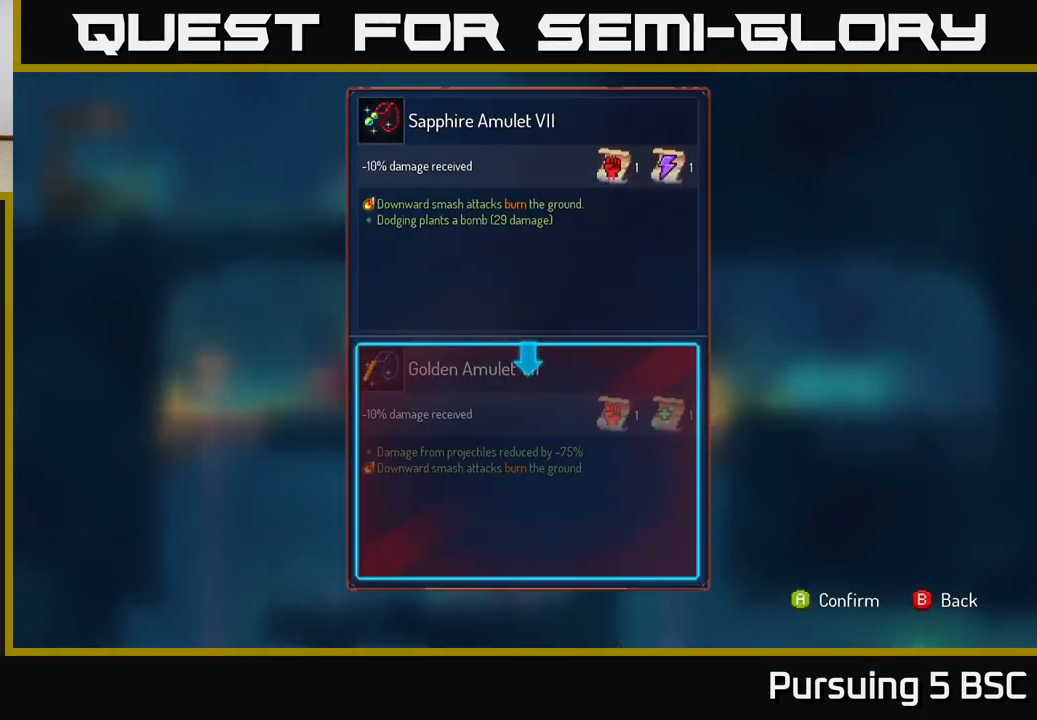
{"buttons": [], "left_stick": "center", "right_stick": "center", "events": []}
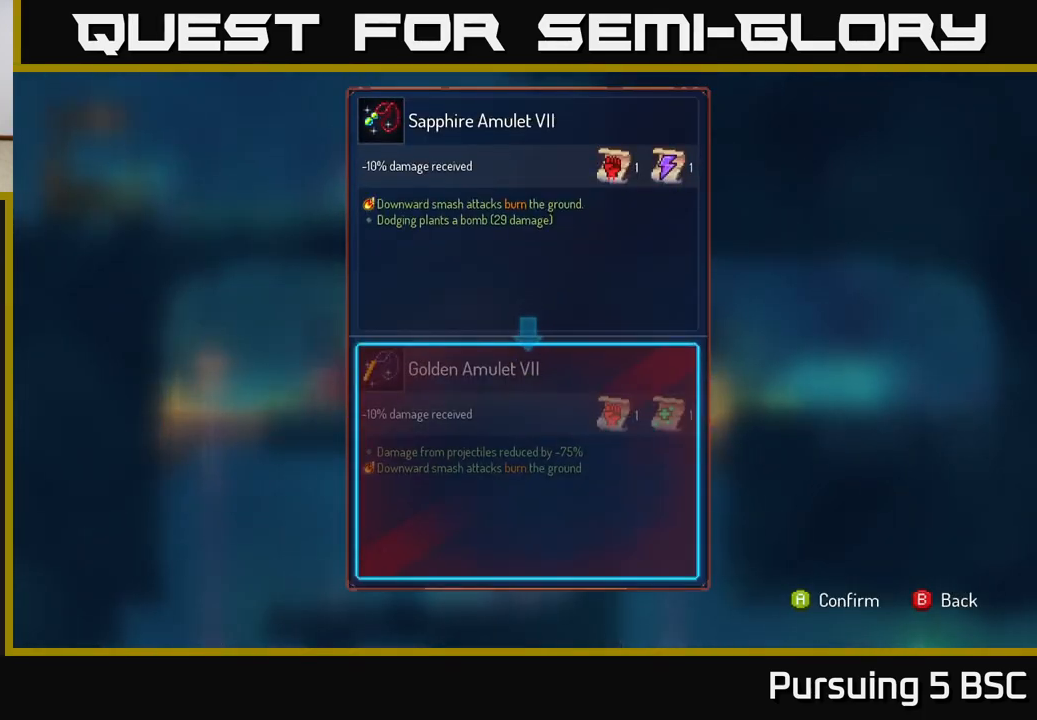
{"buttons": [], "left_stick": "center", "right_stick": "center", "events": []}
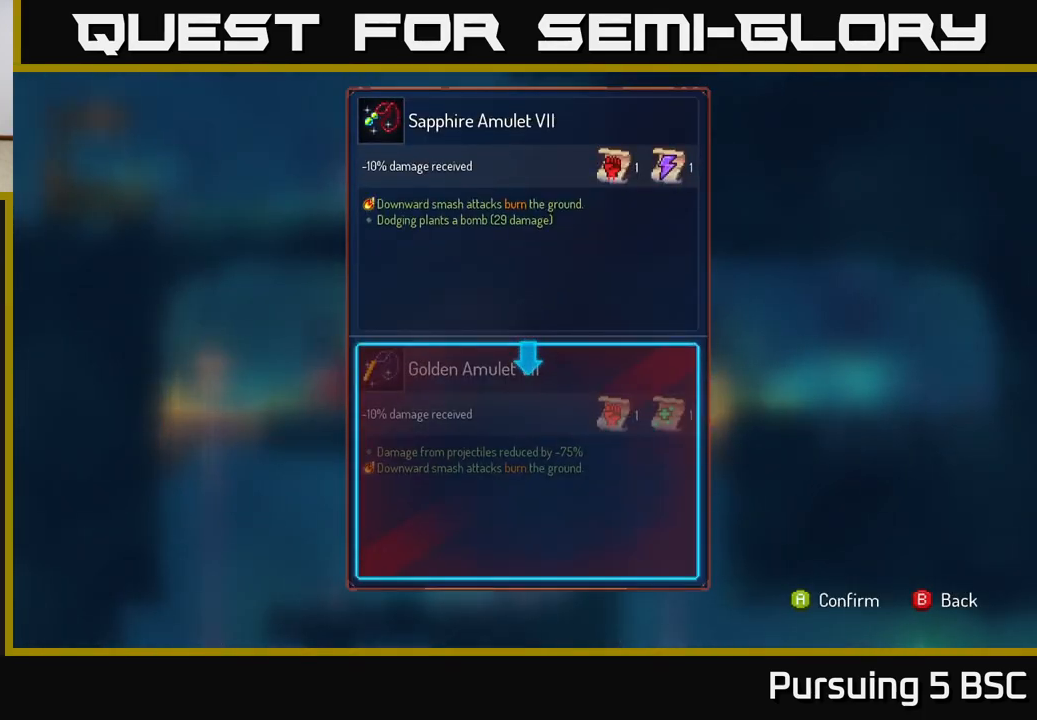
{"buttons": ["B"], "left_stick": "center", "right_stick": "center", "events": [[433, "B", "down"]]}
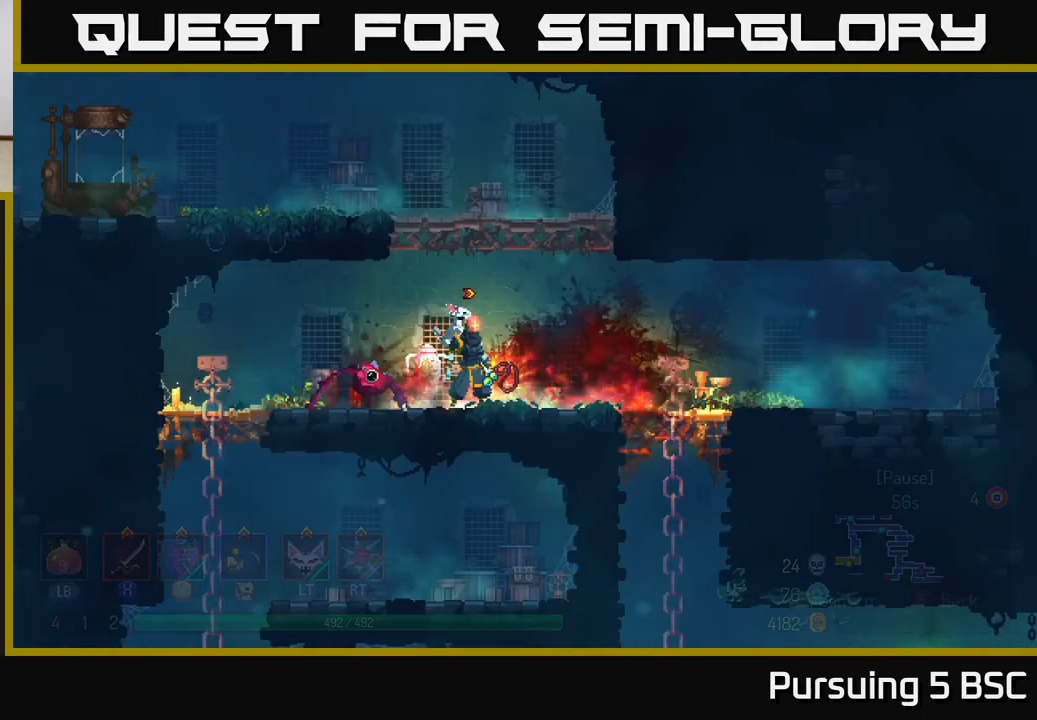
{"buttons": ["R1"], "left_stick": "center", "right_stick": "center", "events": [[33, "B", "up"], [100, "R1", "down"]]}
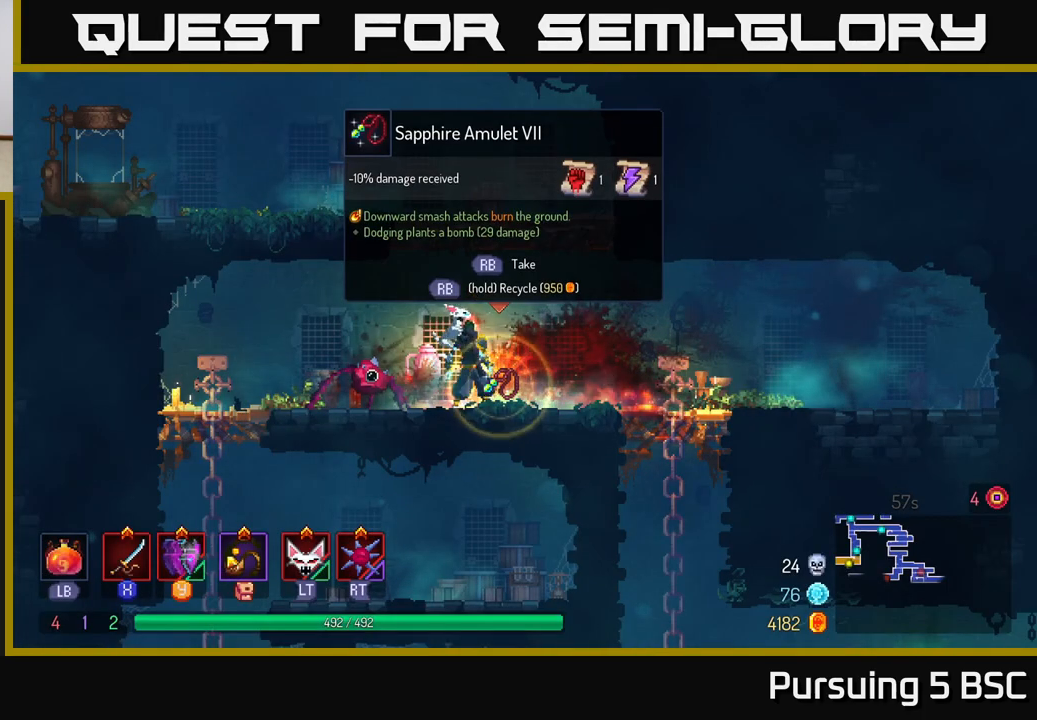
{"buttons": [], "left_stick": "left", "right_stick": "center", "events": [[383, "left_stick", "left"], [433, "R1", "up"]]}
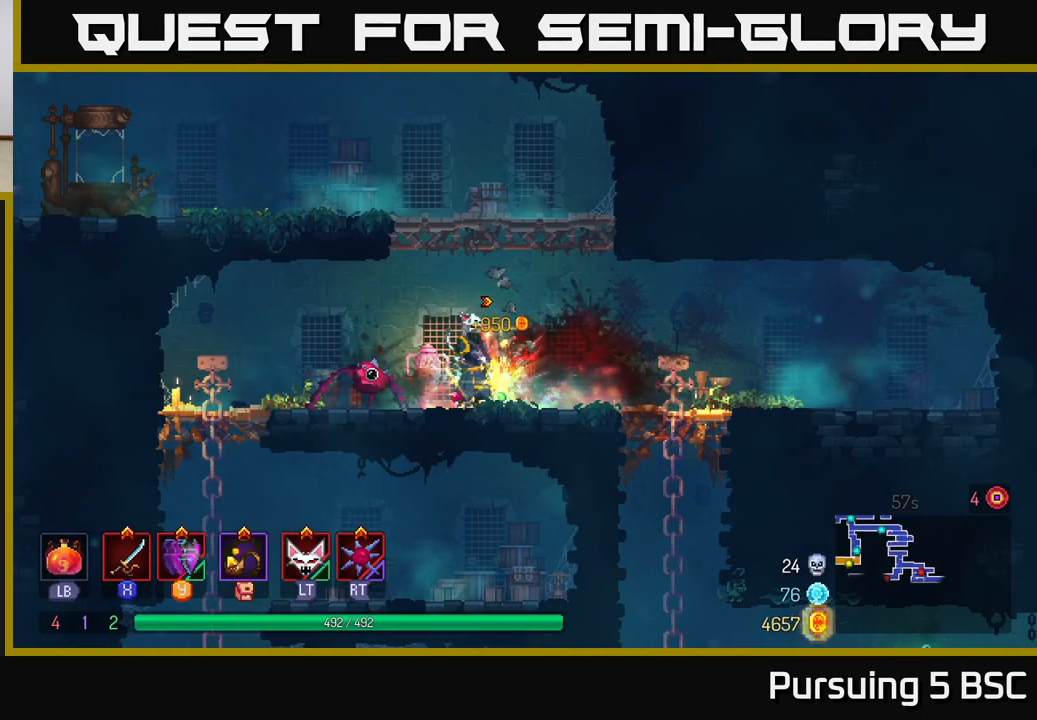
{"buttons": [], "left_stick": "left", "right_stick": "center", "events": [[17, "B", "down"], [117, "B", "up"]]}
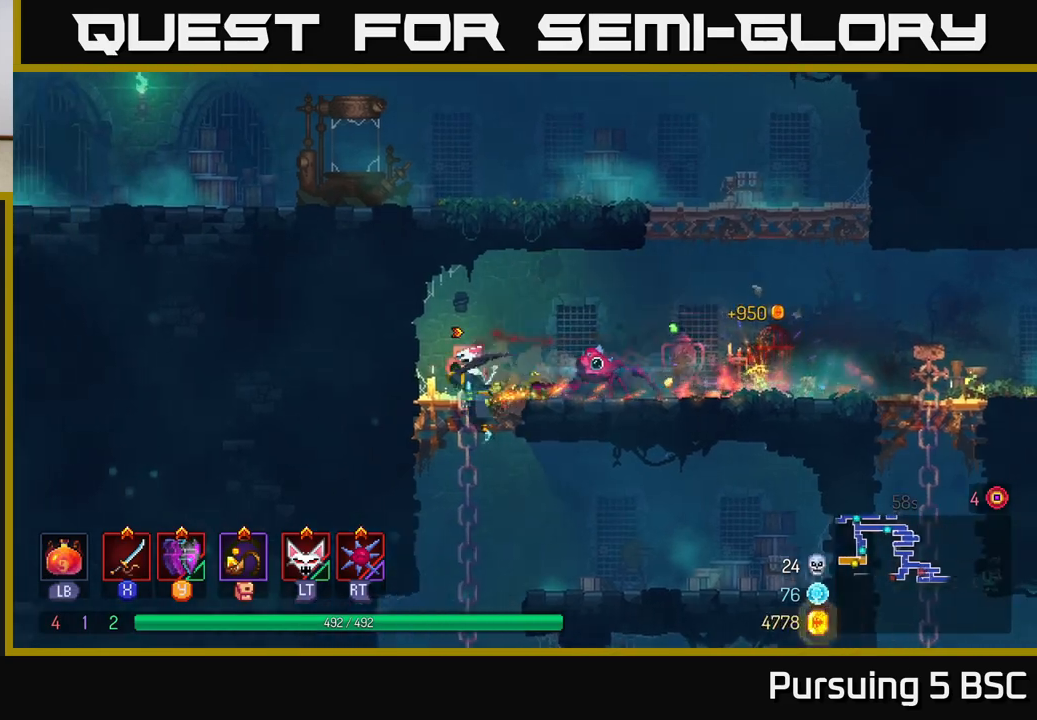
{"buttons": [], "left_stick": "down", "right_stick": "center", "events": [[17, "left_stick", "down"], [33, "A", "down"], [67, "A", "up"], [150, "A", "down"], [217, "A", "up"], [267, "A", "down"], [350, "A", "up"]]}
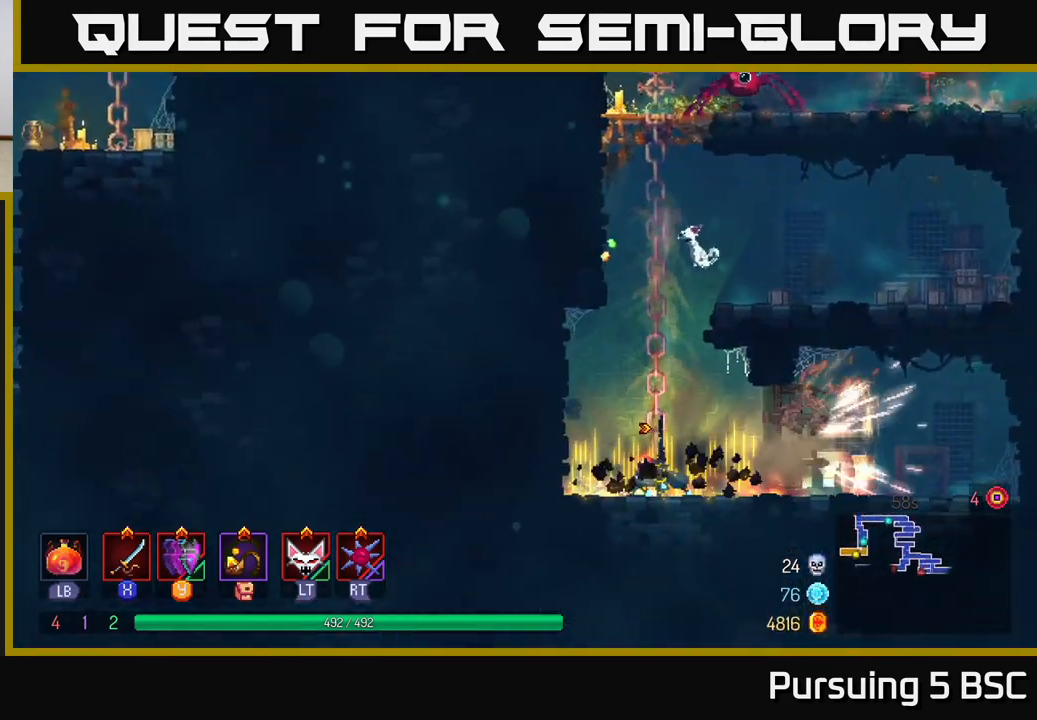
{"buttons": [], "left_stick": "right", "right_stick": "center", "events": [[17, "left_stick", "center"], [233, "left_stick", "right"]]}
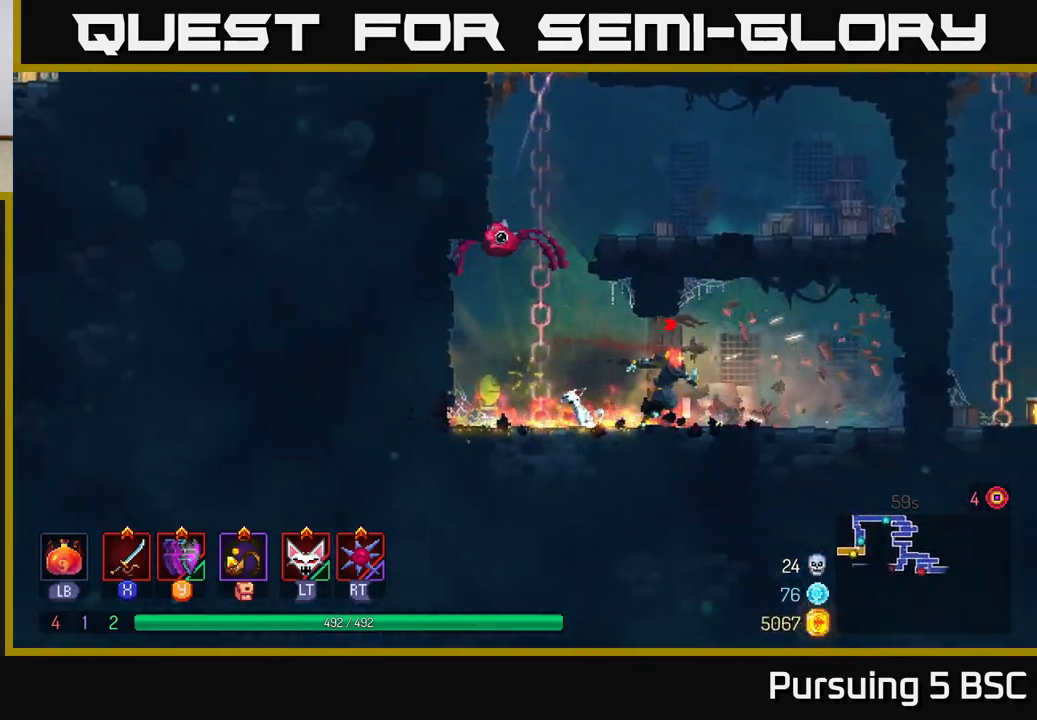
{"buttons": [], "left_stick": "left", "right_stick": "center", "events": [[200, "left_stick", "left"]]}
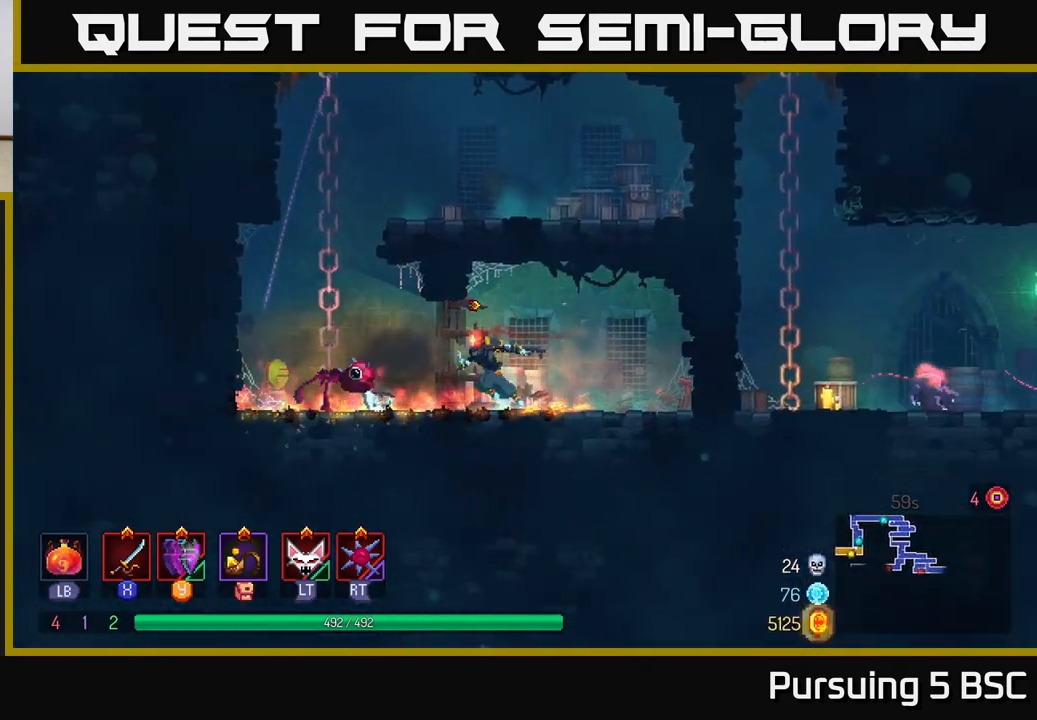
{"buttons": [], "left_stick": "up", "right_stick": "center", "events": [[167, "A", "down"], [300, "A", "up"], [367, "left_stick", "up"]]}
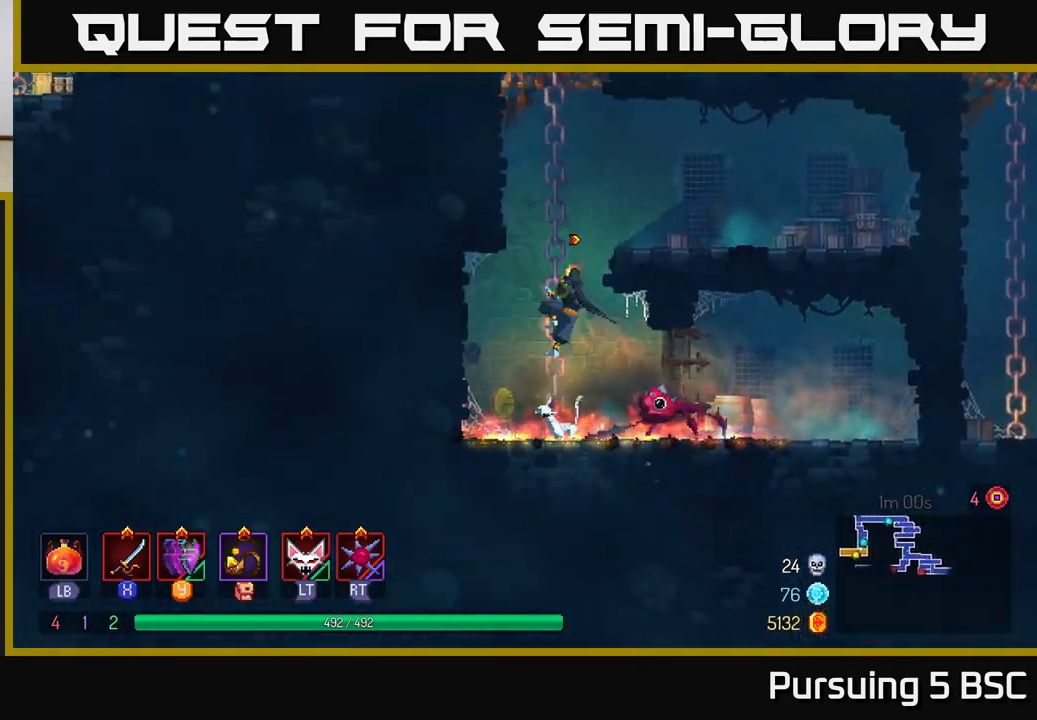
{"buttons": [], "left_stick": "up", "right_stick": "center", "events": []}
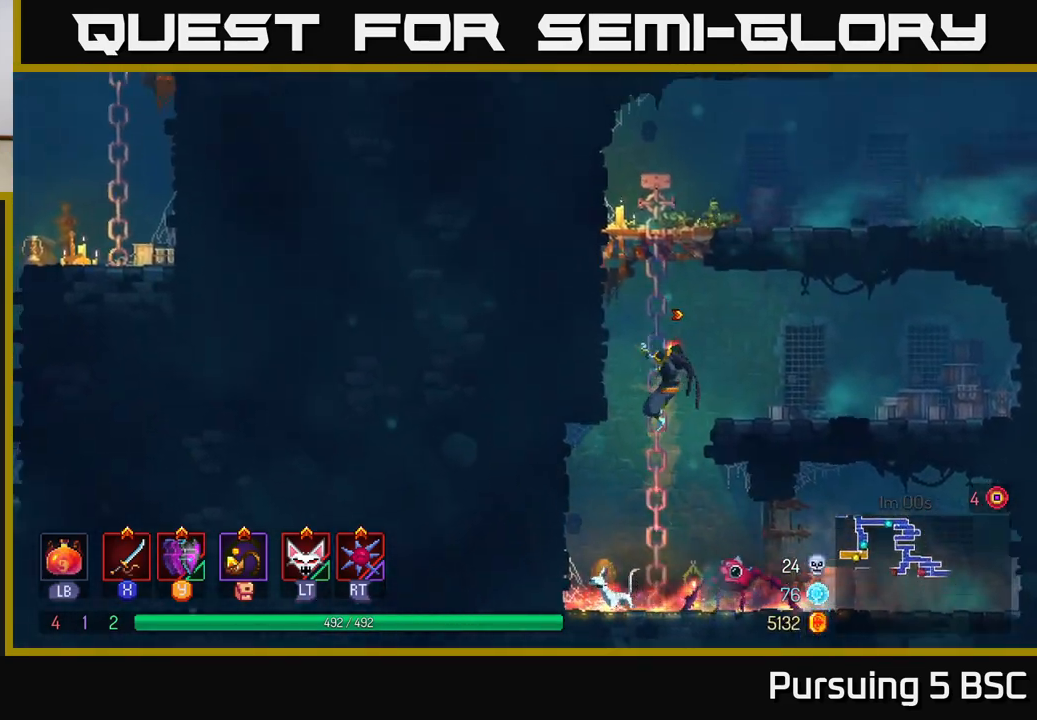
{"buttons": [], "left_stick": "up", "right_stick": "center", "events": []}
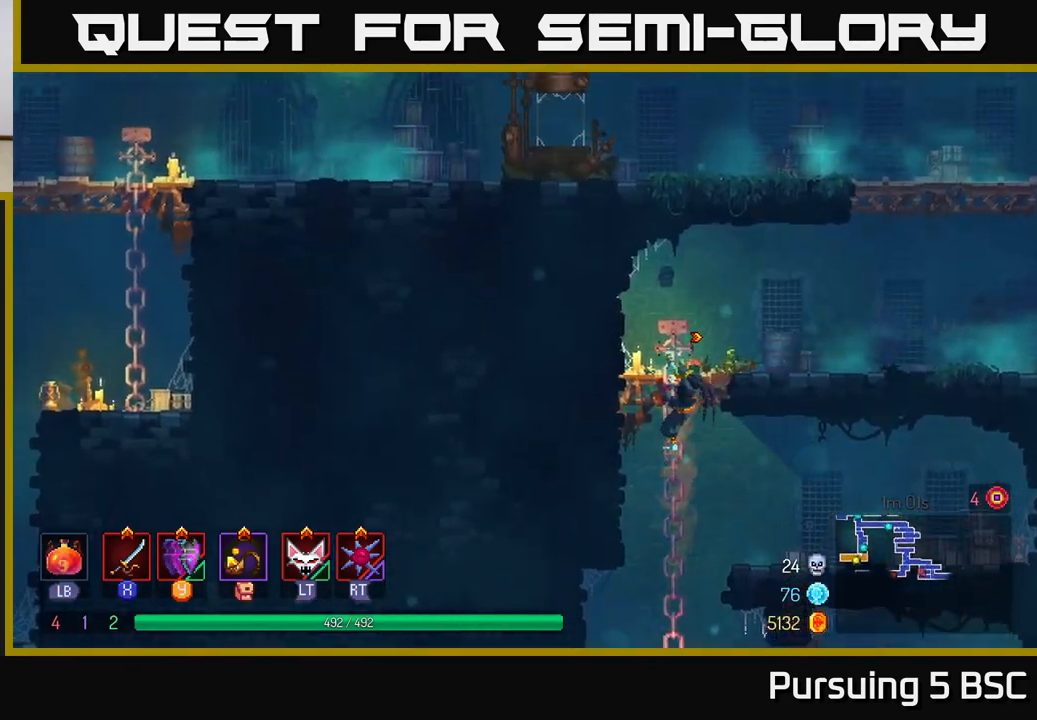
{"buttons": ["B"], "left_stick": "right", "right_stick": "center", "events": [[200, "left_stick", "up-right"], [333, "B", "down"], [383, "left_stick", "right"], [450, "B", "up"], [500, "B", "down"]]}
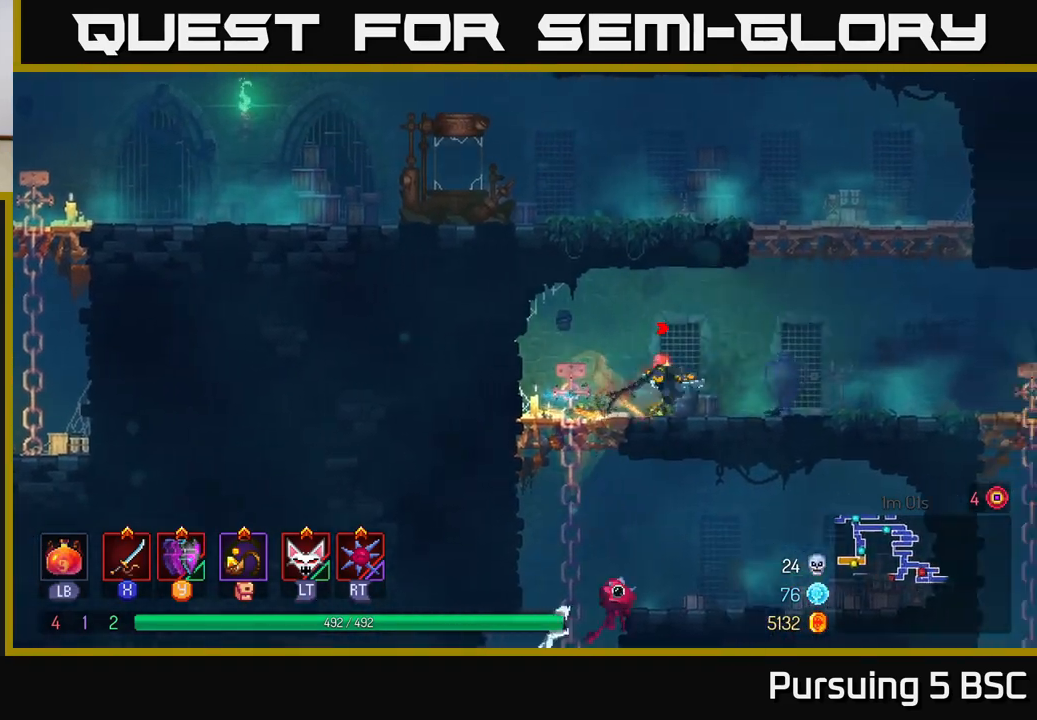
{"buttons": [], "left_stick": "right", "right_stick": "center", "events": [[133, "B", "up"]]}
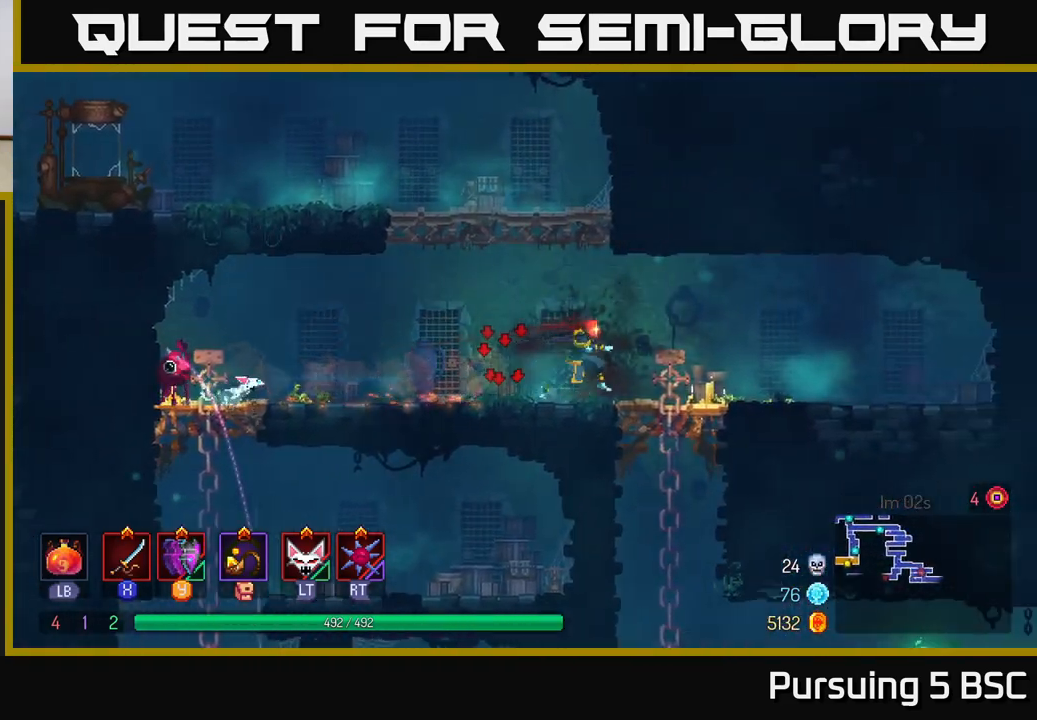
{"buttons": [], "left_stick": "down-right", "right_stick": "center", "events": [[233, "left_stick", "down"], [250, "A", "down"], [300, "A", "up"], [367, "A", "down"], [467, "A", "up"], [483, "left_stick", "down-right"]]}
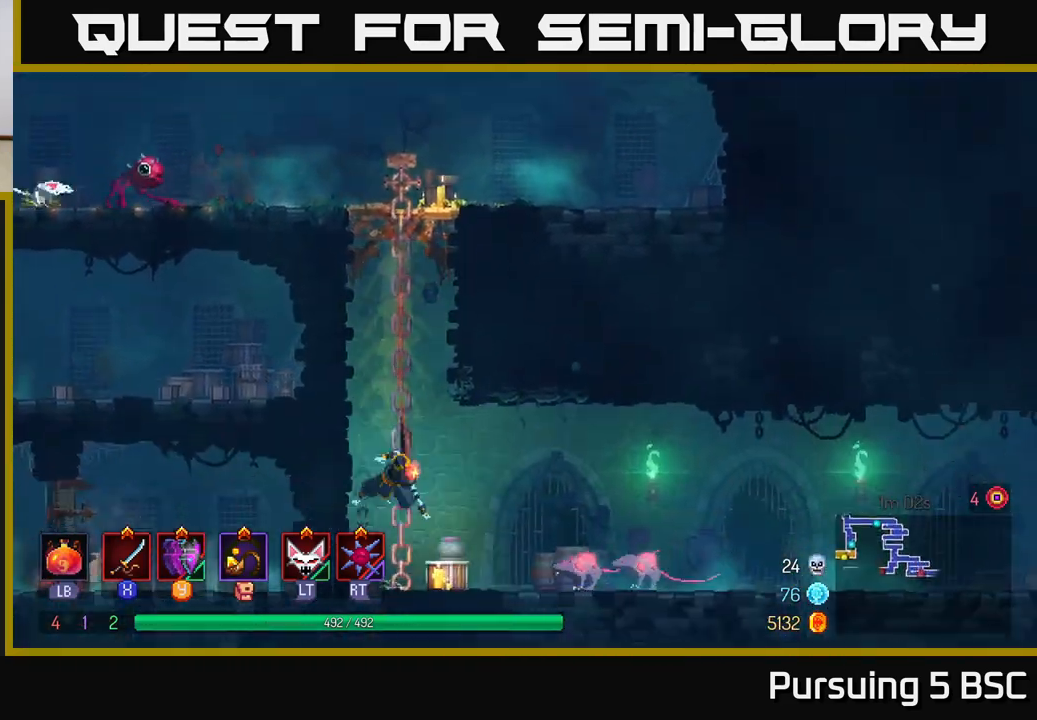
{"buttons": ["X"], "left_stick": "left", "right_stick": "center", "events": [[17, "B", "down"], [100, "left_stick", "right"], [117, "B", "up"], [300, "X", "down"], [367, "X", "up"], [467, "X", "down"], [467, "left_stick", "left"]]}